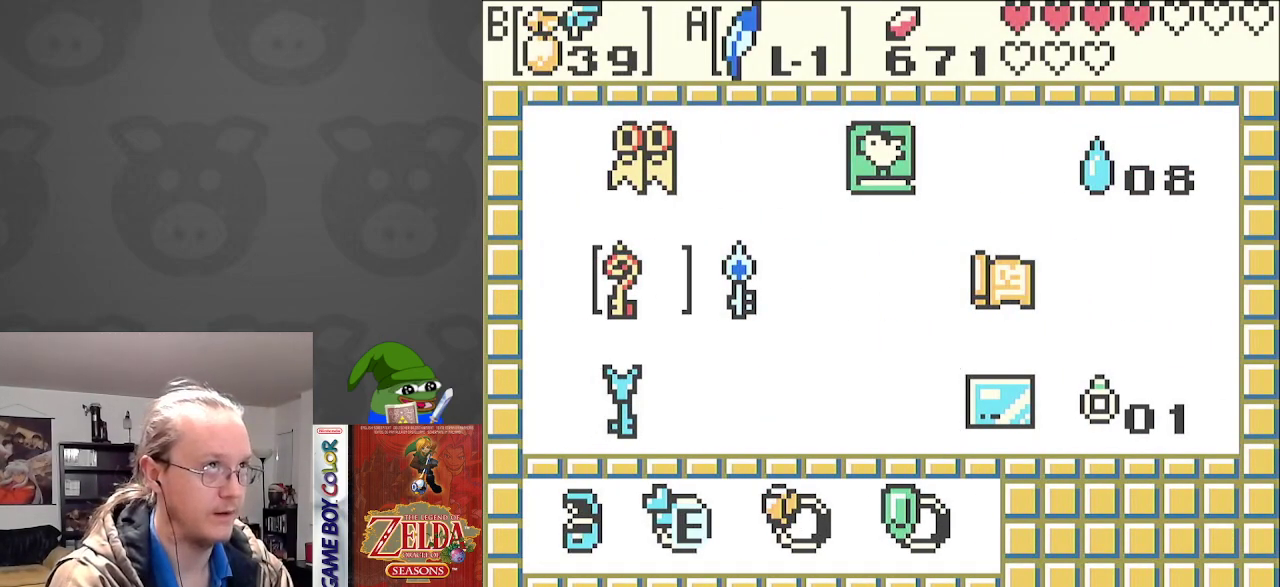
Gameplay with a controller (Nintendo layout); each line is a JSON object with the inputs held at the frame after it. "events" lists button and stick changes between this image and that frame as [ms after this image, input, new state], when the widget could be followed in between. Not read: L3 R3.
{"buttons": ["DPAD_RIGHT"], "events": [[67, "DPAD_UP", "up"], [267, "DPAD_RIGHT", "down"], [383, "DPAD_RIGHT", "up"], [483, "DPAD_RIGHT", "down"]]}
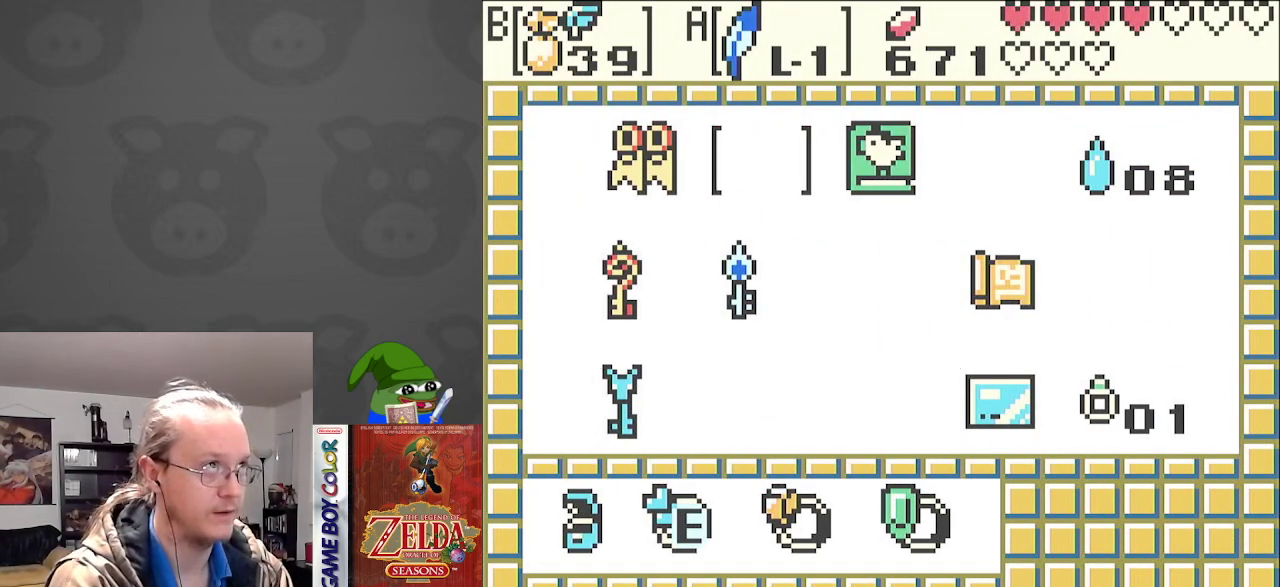
{"buttons": [], "events": [[83, "DPAD_RIGHT", "up"]]}
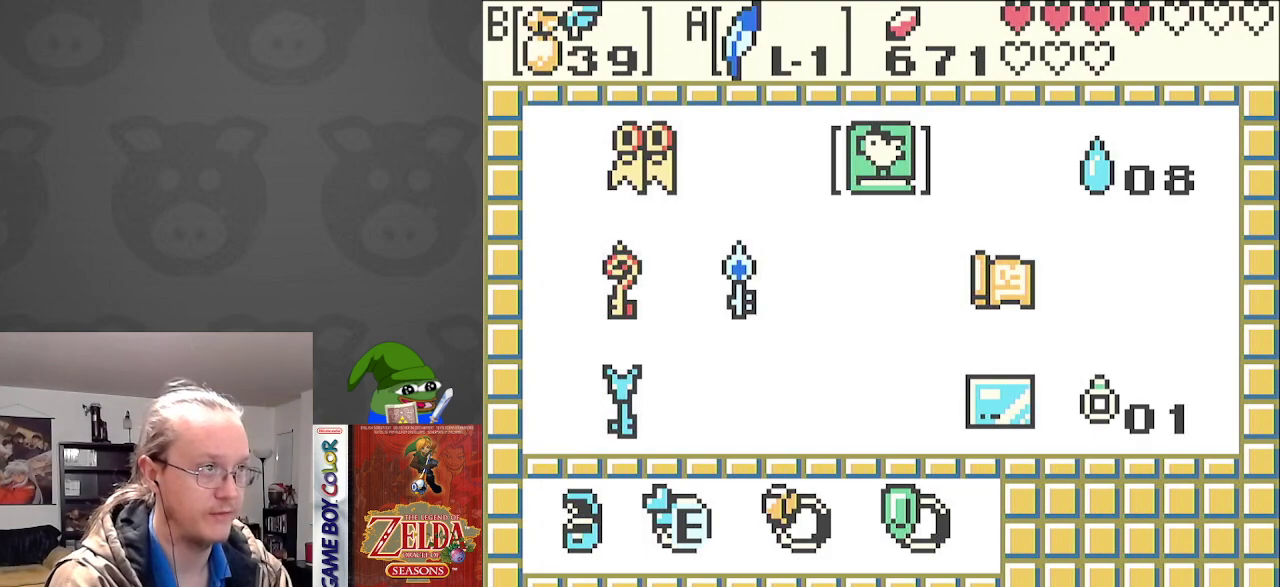
{"buttons": ["DPAD_DOWN"], "events": [[300, "DPAD_DOWN", "down"], [400, "DPAD_DOWN", "up"], [500, "DPAD_DOWN", "down"]]}
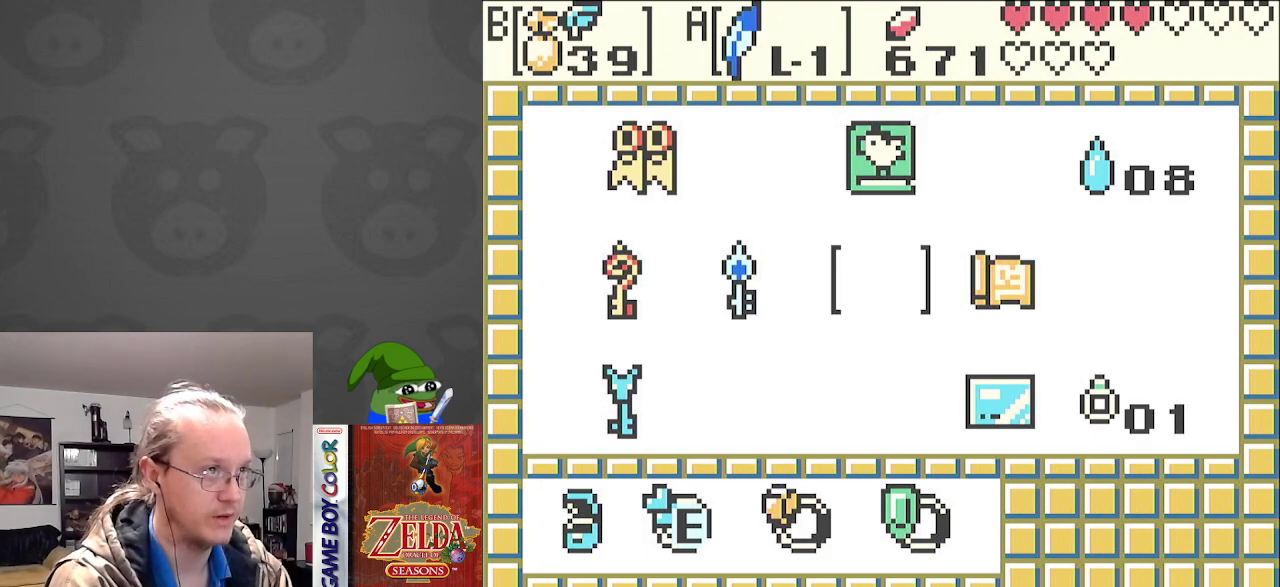
{"buttons": [], "events": [[117, "DPAD_DOWN", "up"], [217, "DPAD_DOWN", "down"], [333, "DPAD_DOWN", "up"]]}
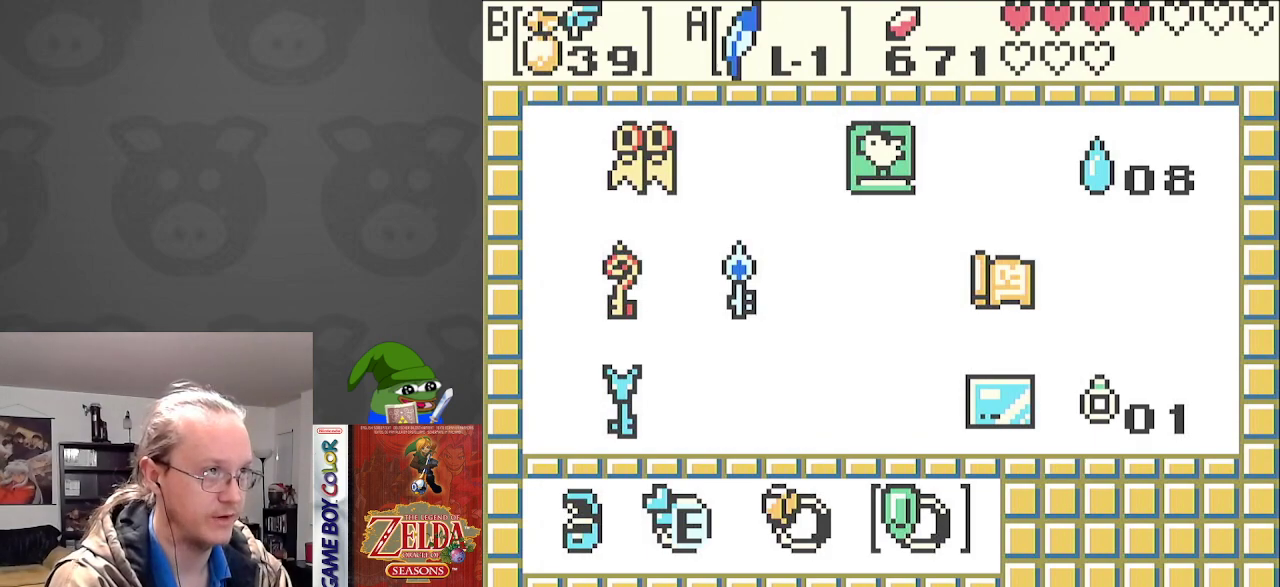
{"buttons": [], "events": [[150, "DPAD_LEFT", "down"], [283, "DPAD_LEFT", "up"]]}
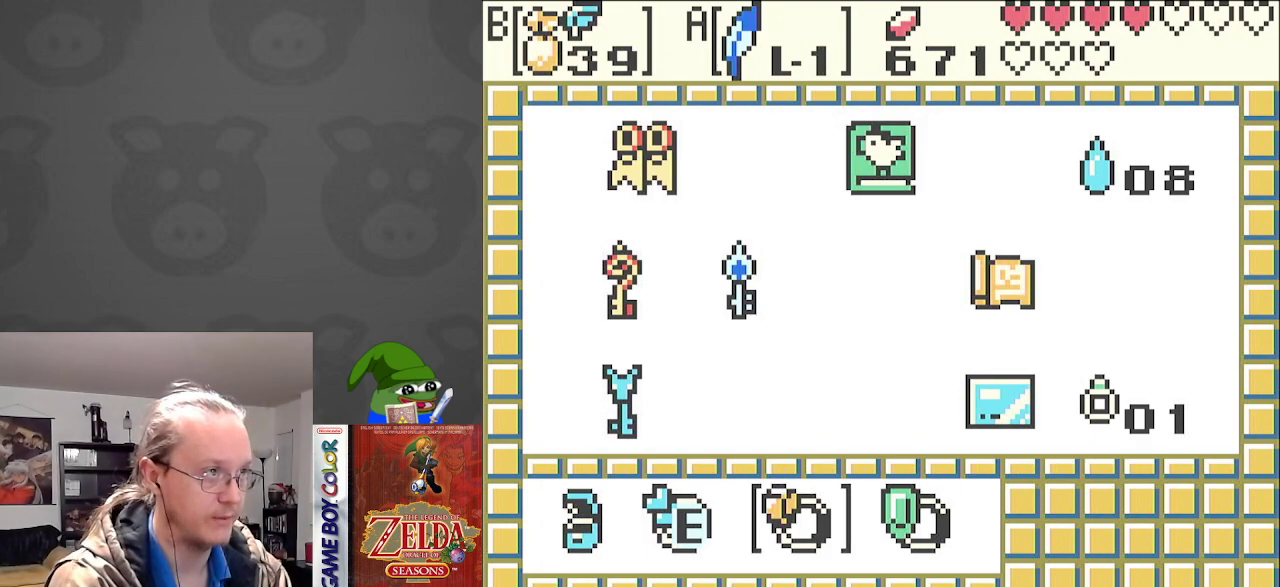
{"buttons": ["DPAD_UP"], "events": [[217, "DPAD_RIGHT", "down"], [317, "DPAD_RIGHT", "up"], [500, "DPAD_UP", "down"]]}
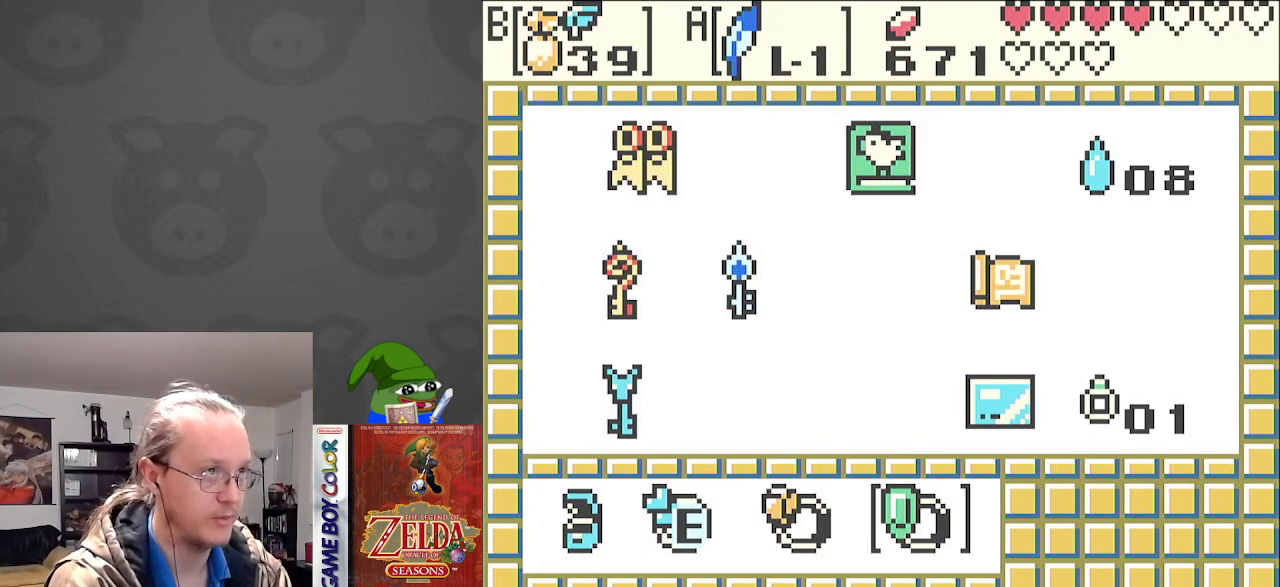
{"buttons": ["SELECT"], "events": [[100, "DPAD_UP", "up"], [417, "SELECT", "down"]]}
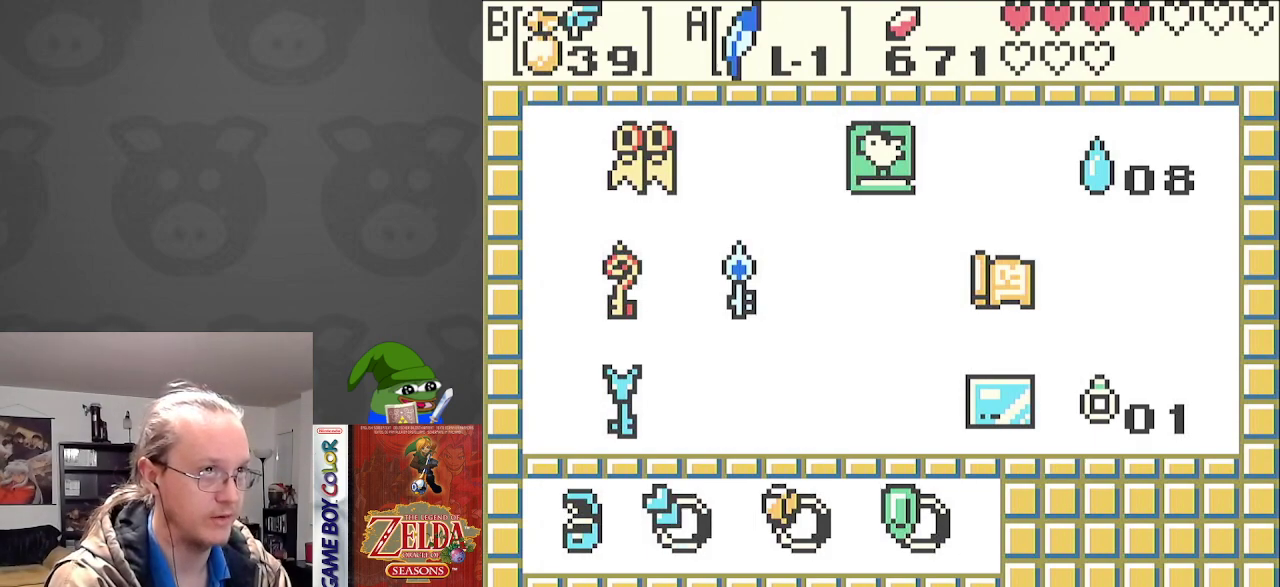
{"buttons": [], "events": [[50, "SELECT", "up"]]}
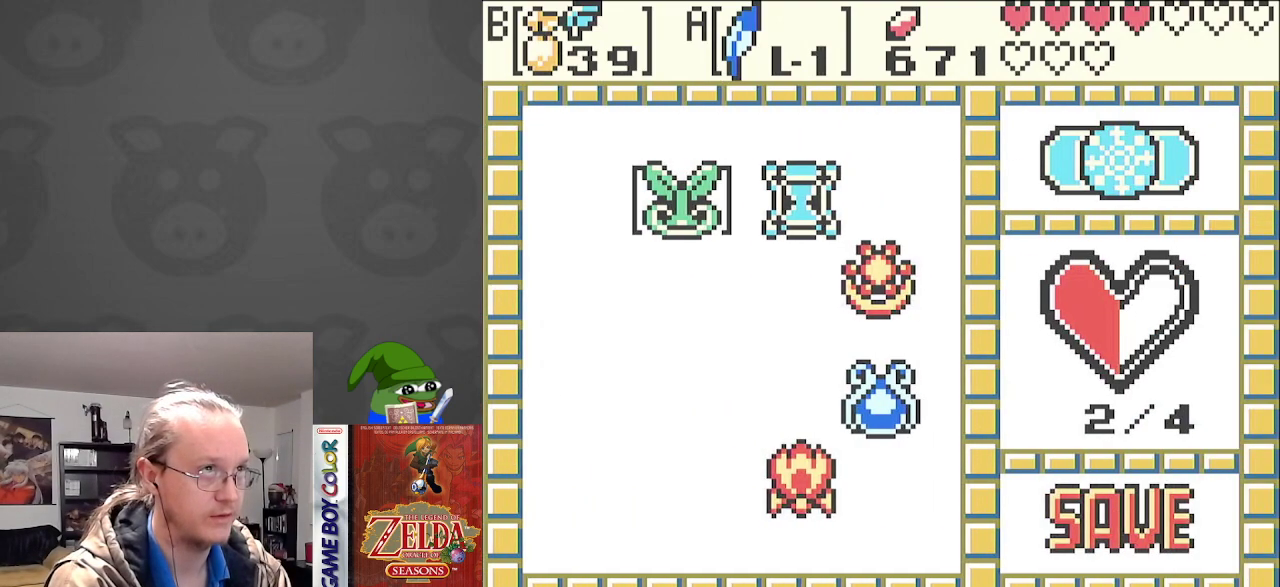
{"buttons": [], "events": []}
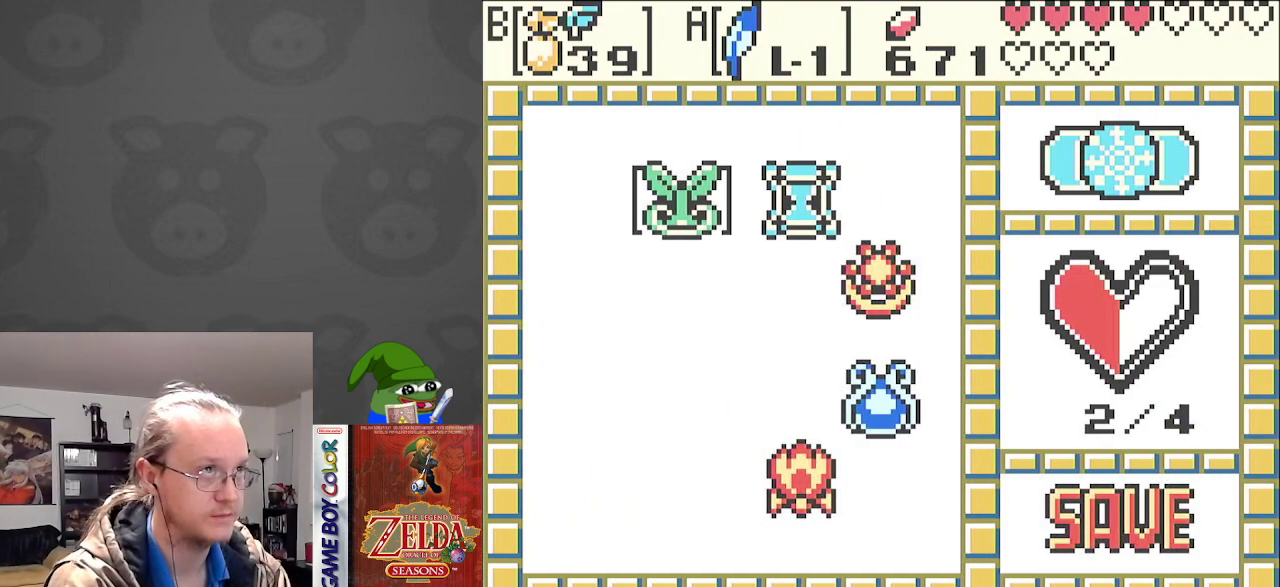
{"buttons": [], "events": []}
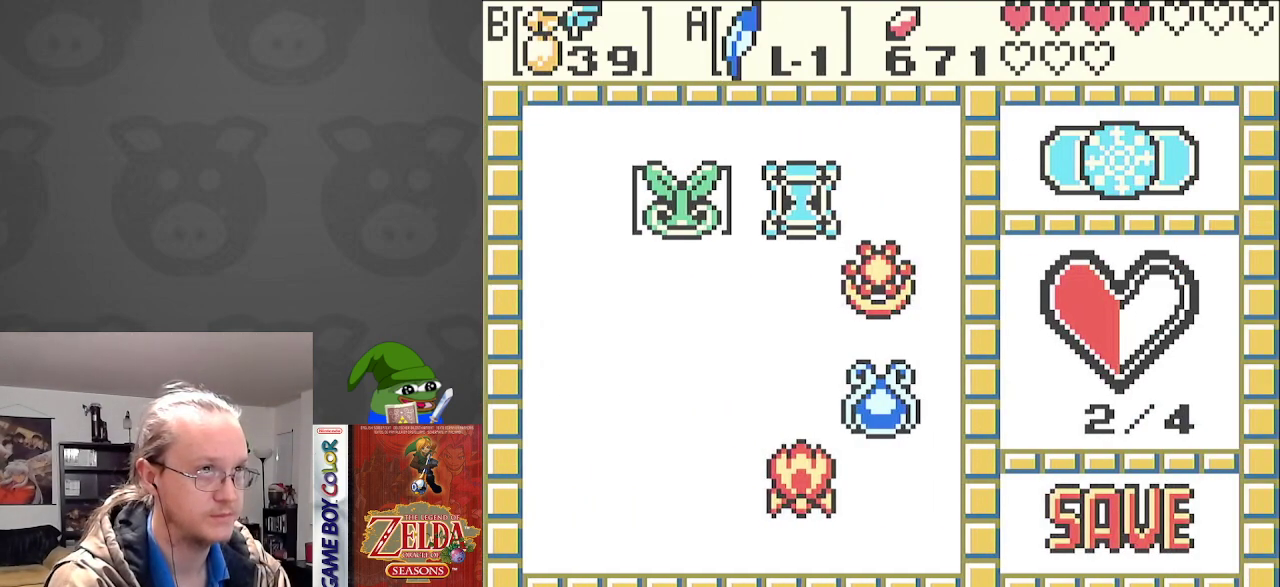
{"buttons": [], "events": [[200, "DPAD_RIGHT", "down"], [317, "DPAD_RIGHT", "up"]]}
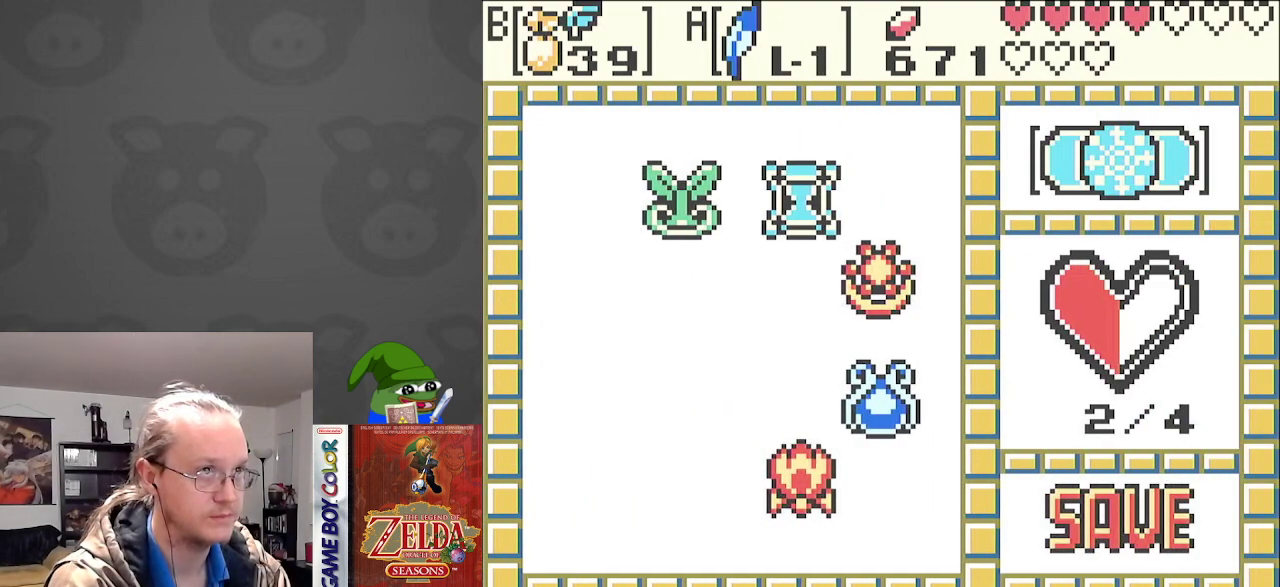
{"buttons": ["A"], "events": [[17, "DPAD_DOWN", "down"], [100, "DPAD_DOWN", "up"], [200, "DPAD_DOWN", "down"], [300, "DPAD_DOWN", "up"], [467, "A", "down"]]}
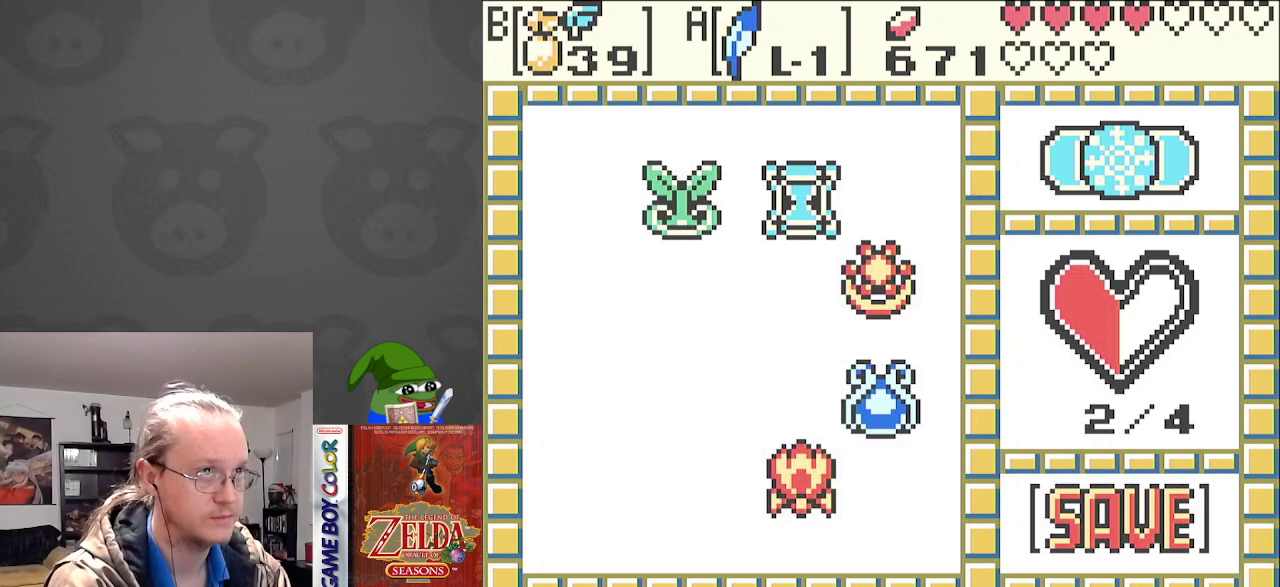
{"buttons": [], "events": [[250, "A", "up"]]}
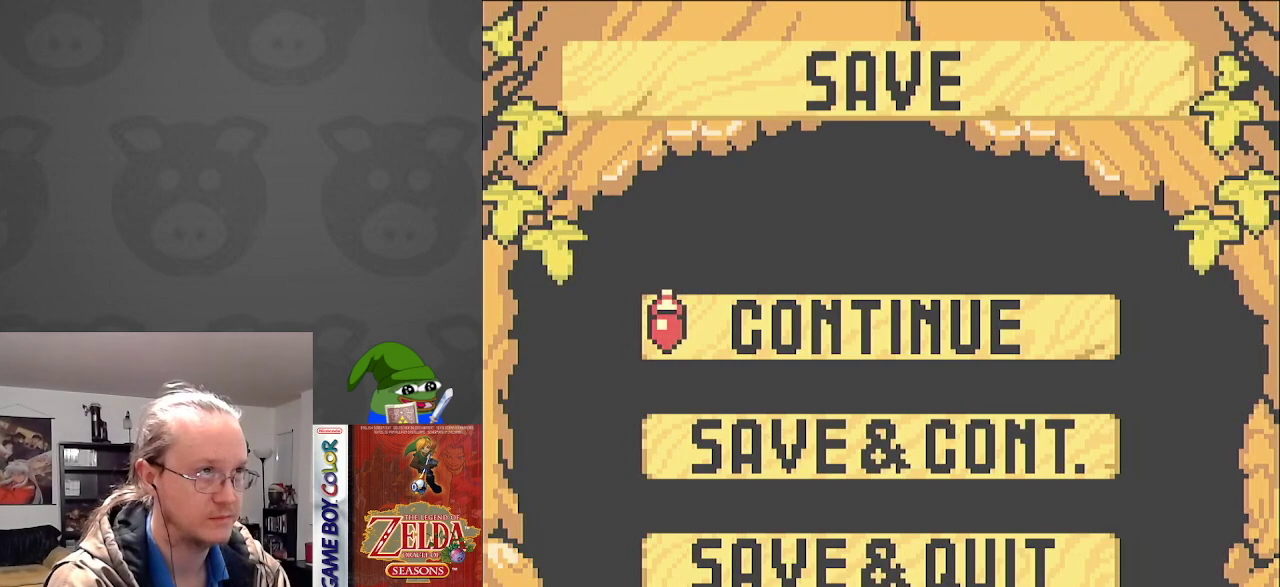
{"buttons": [], "events": [[367, "DPAD_DOWN", "down"], [500, "DPAD_DOWN", "up"]]}
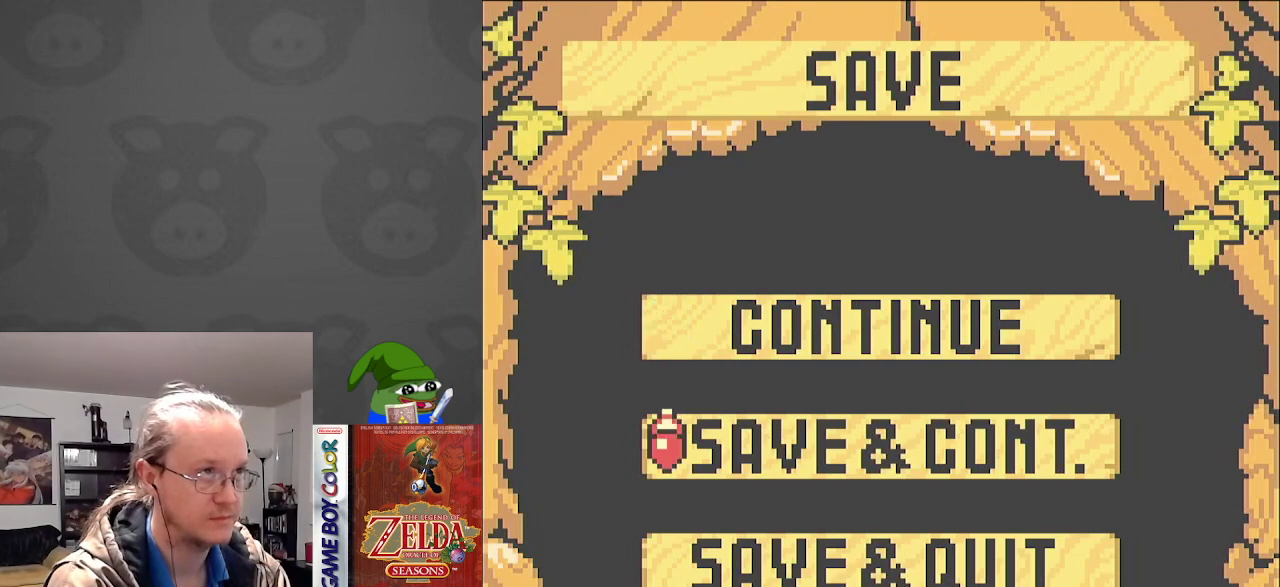
{"buttons": ["A"], "events": [[67, "DPAD_DOWN", "down"], [150, "DPAD_DOWN", "up"], [400, "A", "down"]]}
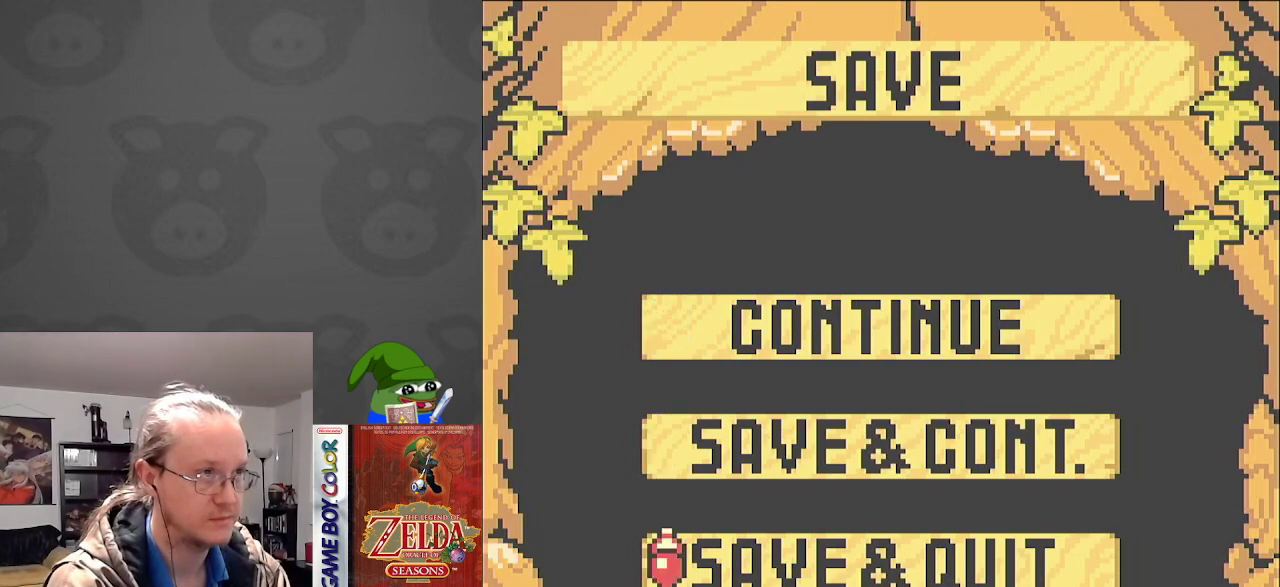
{"buttons": [], "events": [[100, "A", "up"]]}